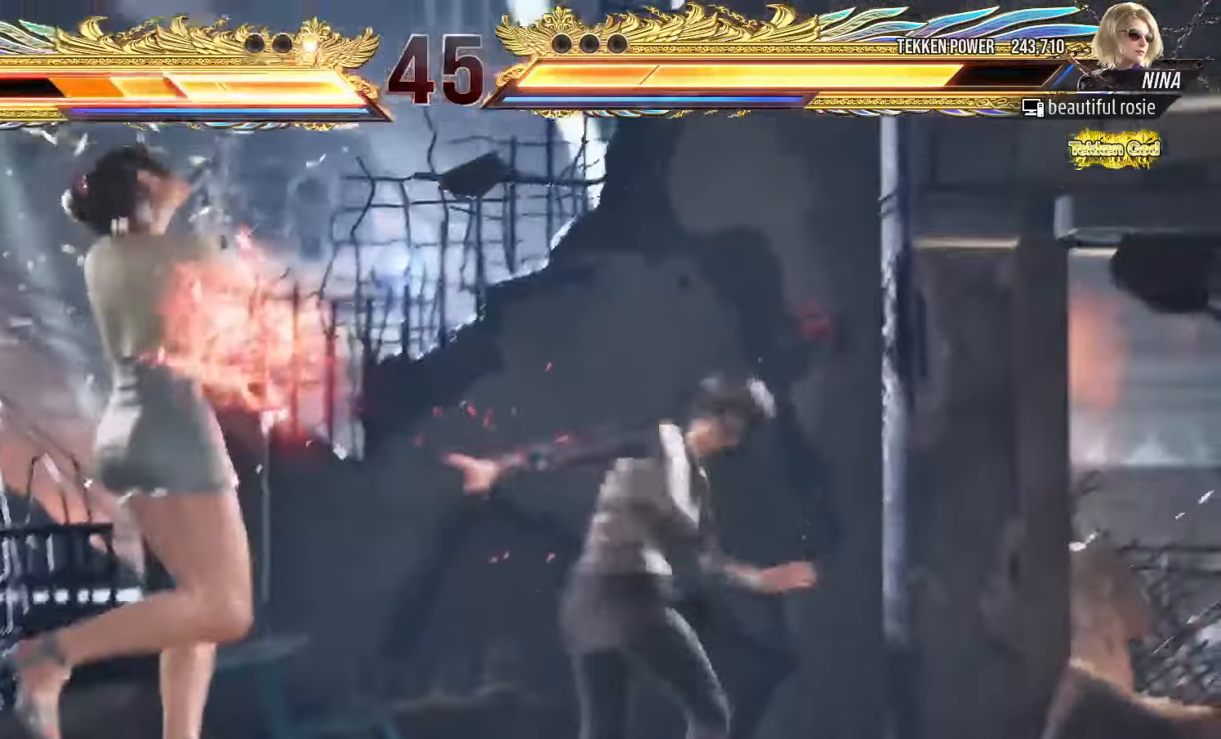
Gameplay with a controller (arcade stick); each line is a JSON object with the inputs held at the frame after it (dt_ms = milliseconds from this image to that frame). "events" lists button and stick changes between this image and that frame as [ms after this image, input, new state], when the widget could be followed in between. Not read: L3 R3.
{"dt_ms": 500, "buttons": [], "left_stick": "center", "events": [[17, "CIRCLE", "up"], [67, "CROSS", "down"], [117, "CROSS", "up"], [167, "CIRCLE", "down"], [184, "CIRCLE", "up"], [250, "CROSS", "down"], [317, "CROSS", "up"], [334, "CIRCLE", "down"], [384, "CIRCLE", "up"], [434, "CROSS", "down"], [484, "CROSS", "up"]]}
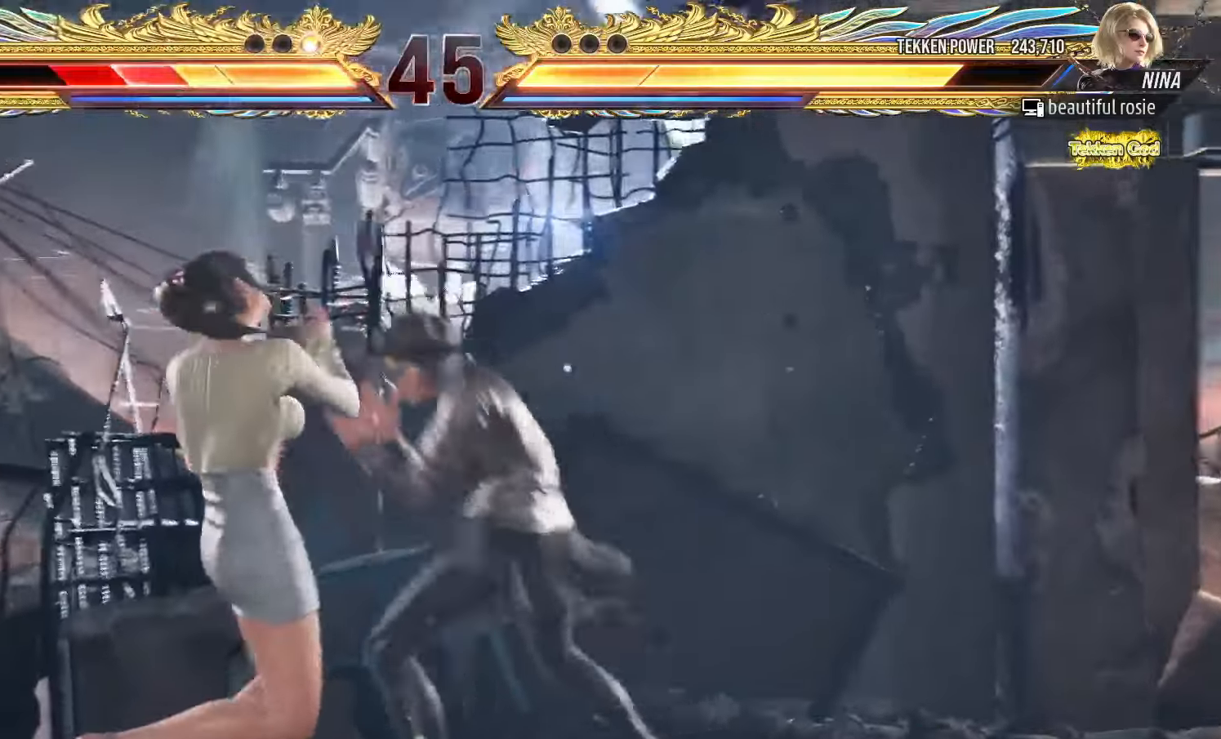
{"dt_ms": 500, "buttons": ["CROSS"], "left_stick": "center", "events": [[34, "CIRCLE", "down"], [67, "CIRCLE", "up"], [117, "CROSS", "down"], [167, "CROSS", "up"], [217, "CIRCLE", "down"], [267, "CIRCLE", "up"], [300, "CROSS", "down"], [367, "CROSS", "up"], [400, "CIRCLE", "down"], [434, "CIRCLE", "up"], [484, "CROSS", "down"]]}
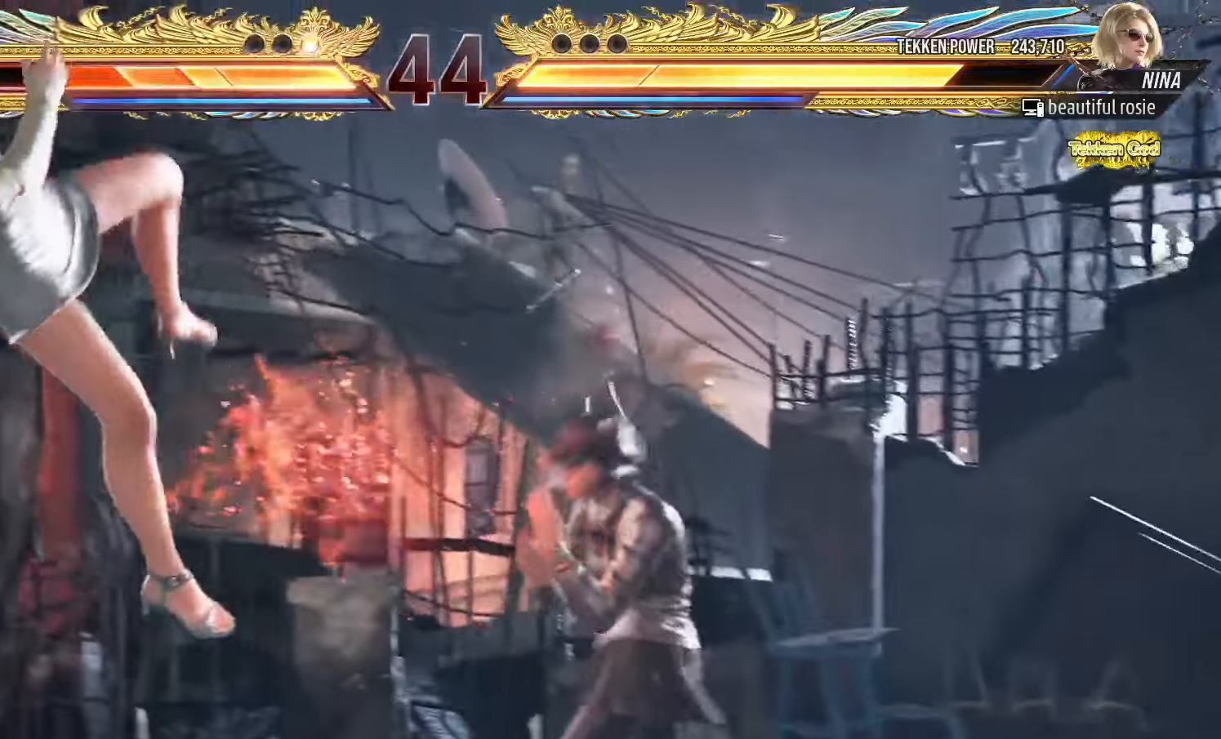
{"dt_ms": 500, "buttons": ["CIRCLE"], "left_stick": "center", "events": [[34, "CROSS", "up"], [84, "CIRCLE", "down"], [134, "CIRCLE", "up"], [184, "CROSS", "down"], [234, "CROSS", "up"], [284, "CIRCLE", "down"], [334, "CIRCLE", "up"], [400, "CROSS", "down"], [434, "CROSS", "up"], [467, "CIRCLE", "down"]]}
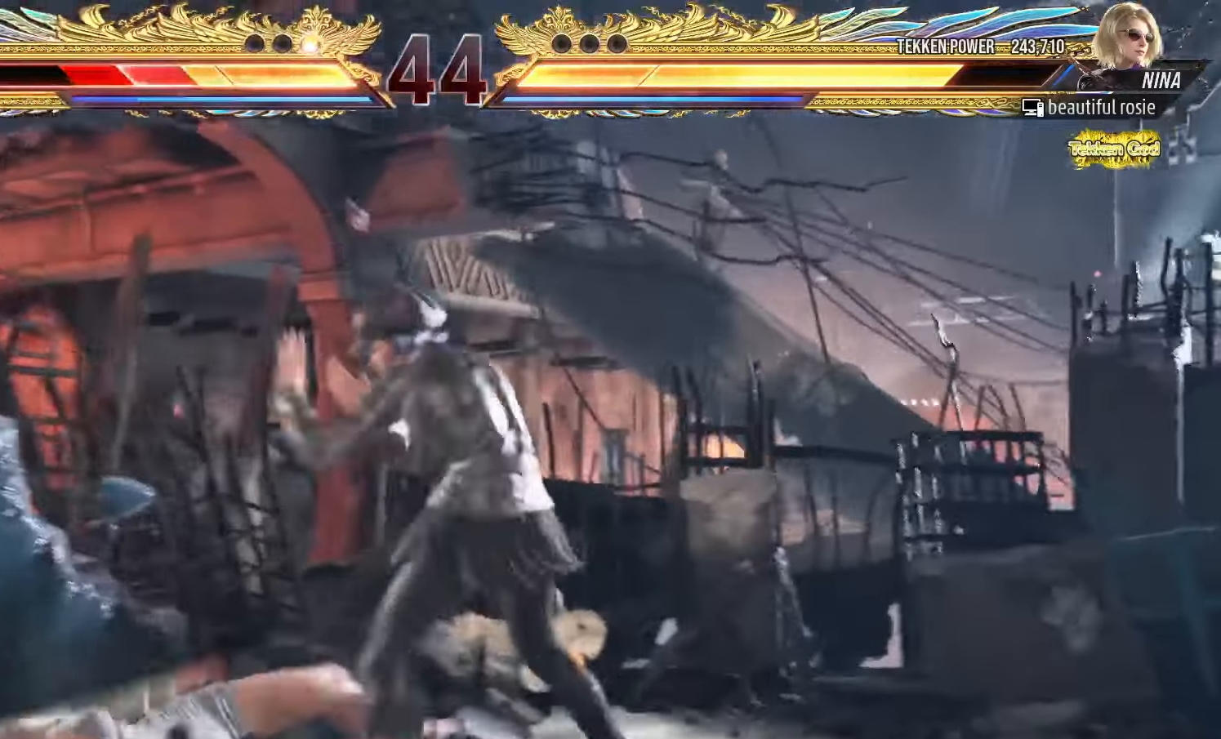
{"dt_ms": 500, "buttons": [], "left_stick": "left", "events": [[17, "CIRCLE", "up"], [67, "CROSS", "down"], [117, "CROSS", "up"], [300, "left_stick", "left"], [384, "left_stick", "center"], [434, "left_stick", "left"]]}
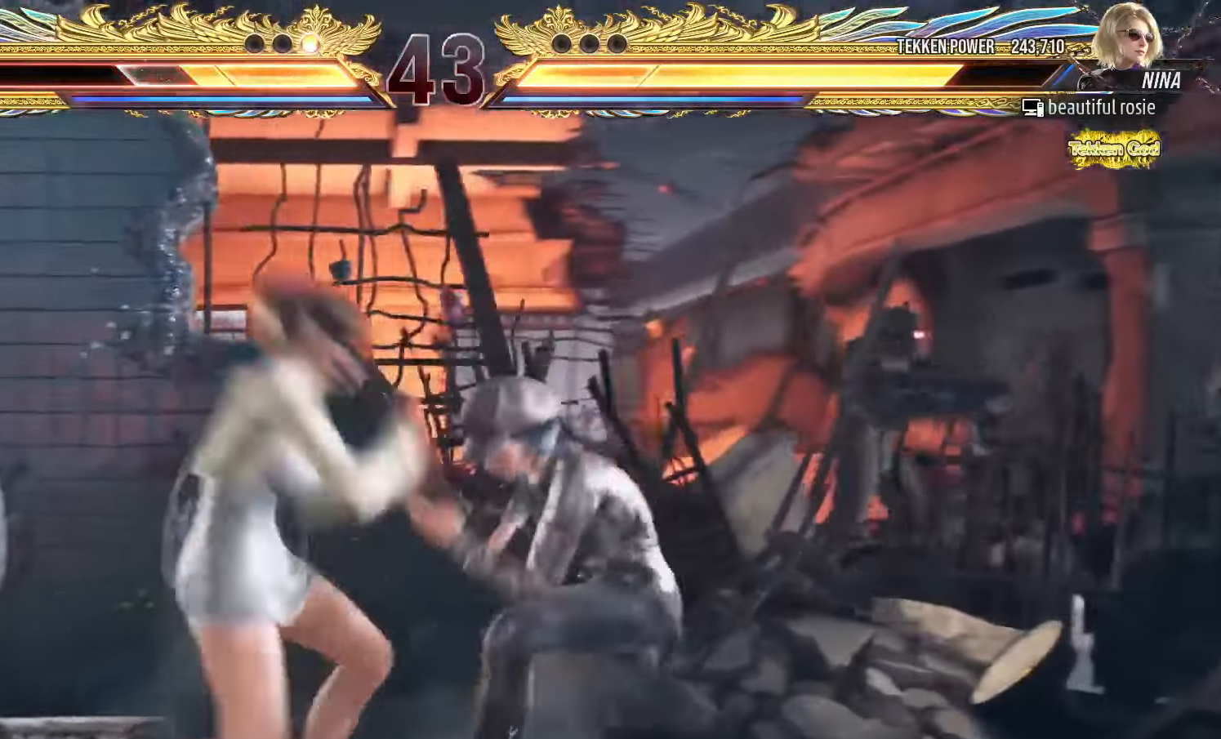
{"dt_ms": 1000, "buttons": [], "left_stick": "center"}
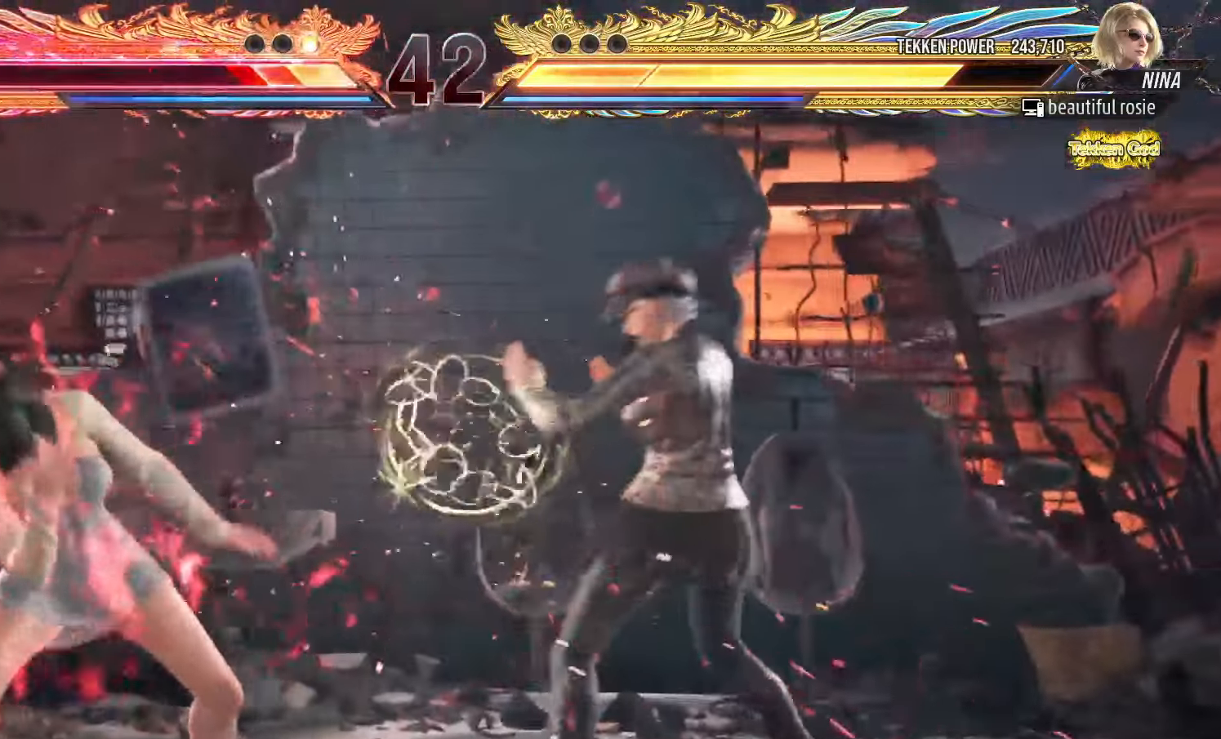
{"dt_ms": 500, "buttons": [], "left_stick": "left"}
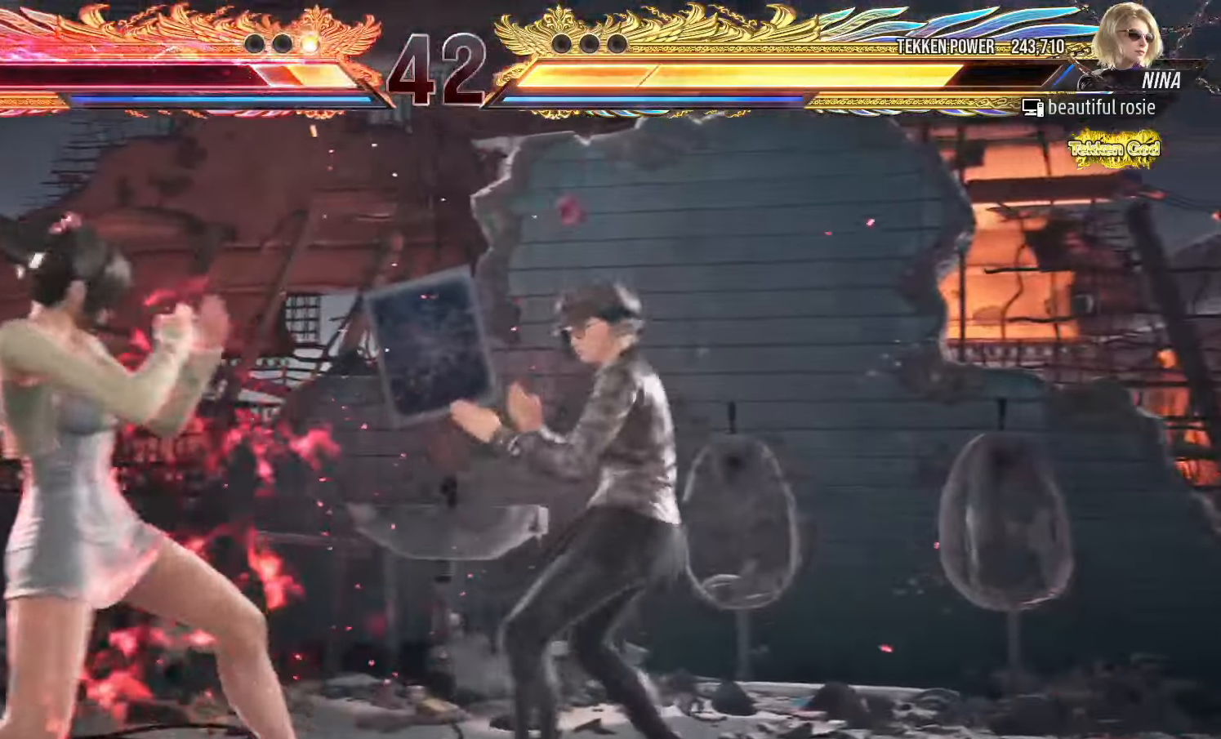
{"dt_ms": 1000, "buttons": [], "left_stick": "down-left"}
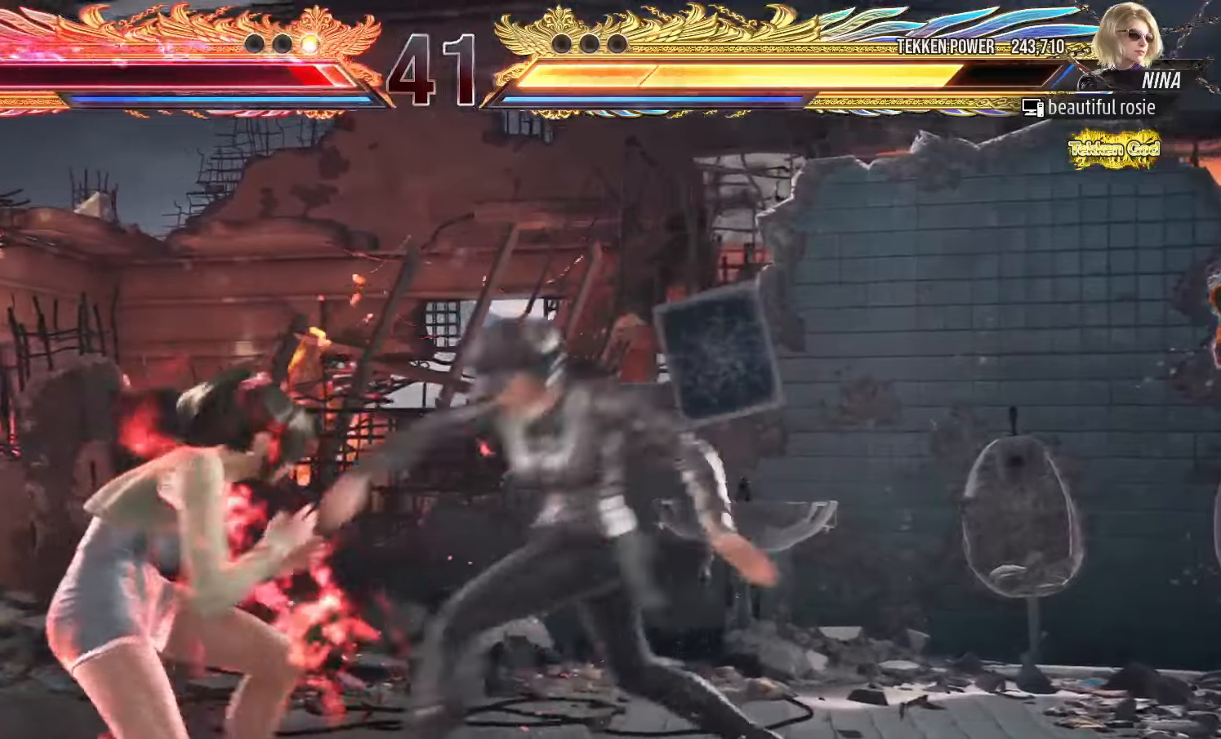
{"dt_ms": 500, "buttons": [], "left_stick": "left", "events": [[34, "left_stick", "center"], [100, "left_stick", "left"]]}
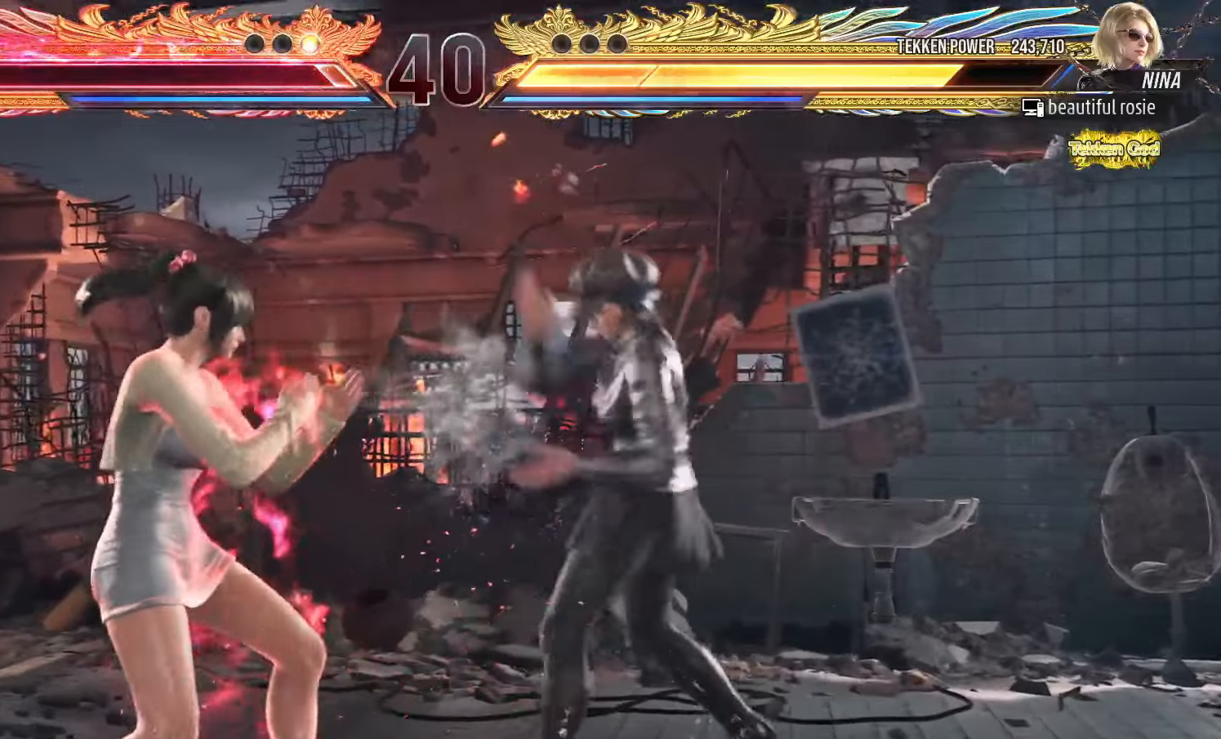
{"dt_ms": 500, "buttons": [], "left_stick": "center", "events": [[450, "left_stick", "center"]]}
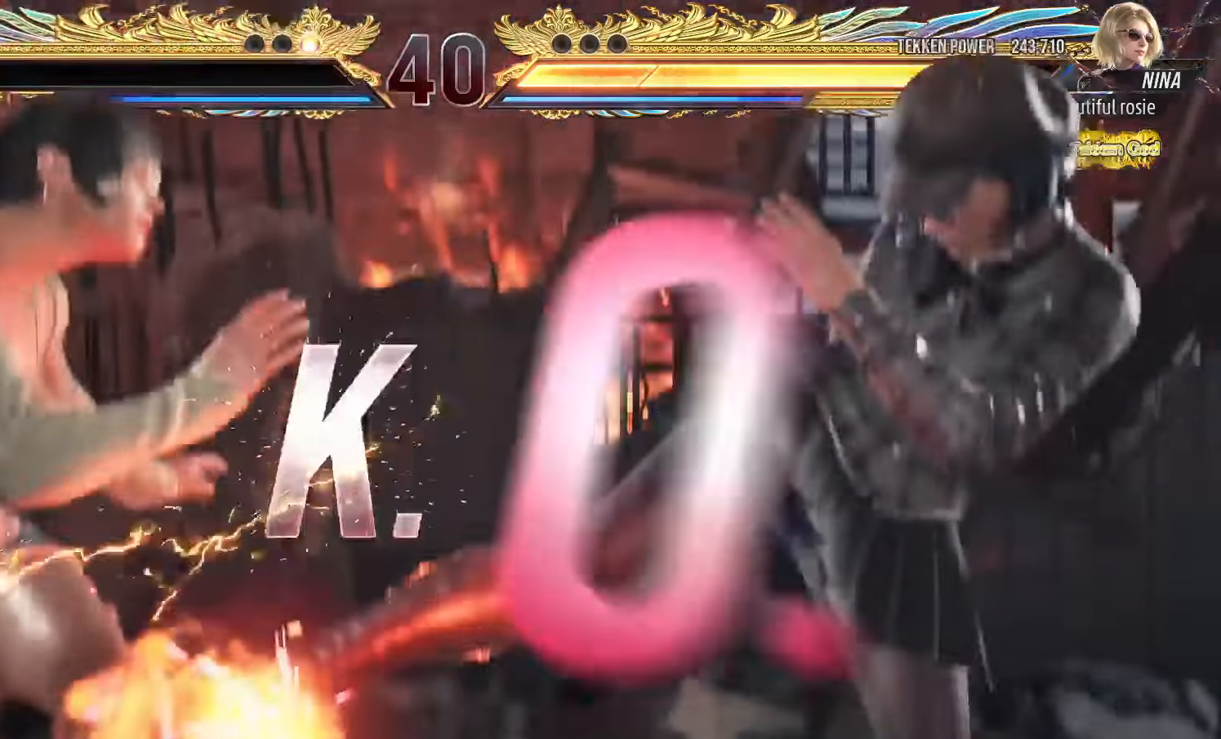
{"dt_ms": 500, "buttons": [], "left_stick": "center", "events": []}
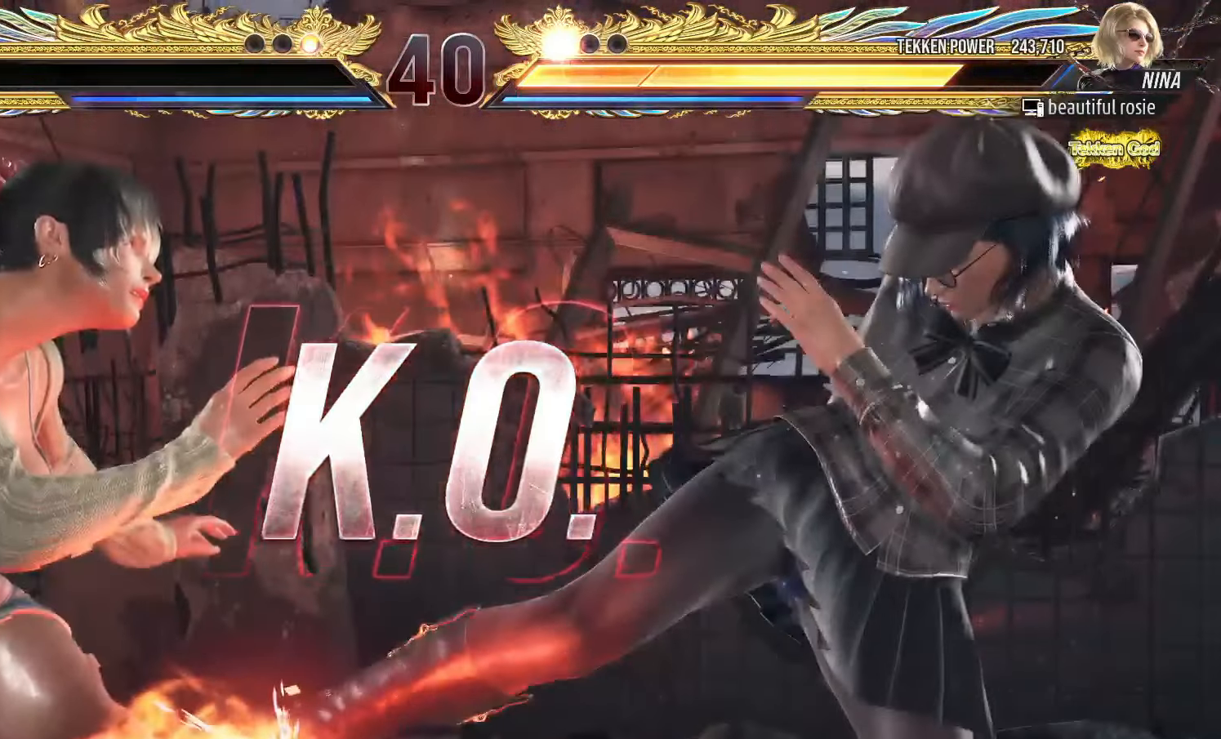
{"dt_ms": 500, "buttons": [], "left_stick": "center", "events": []}
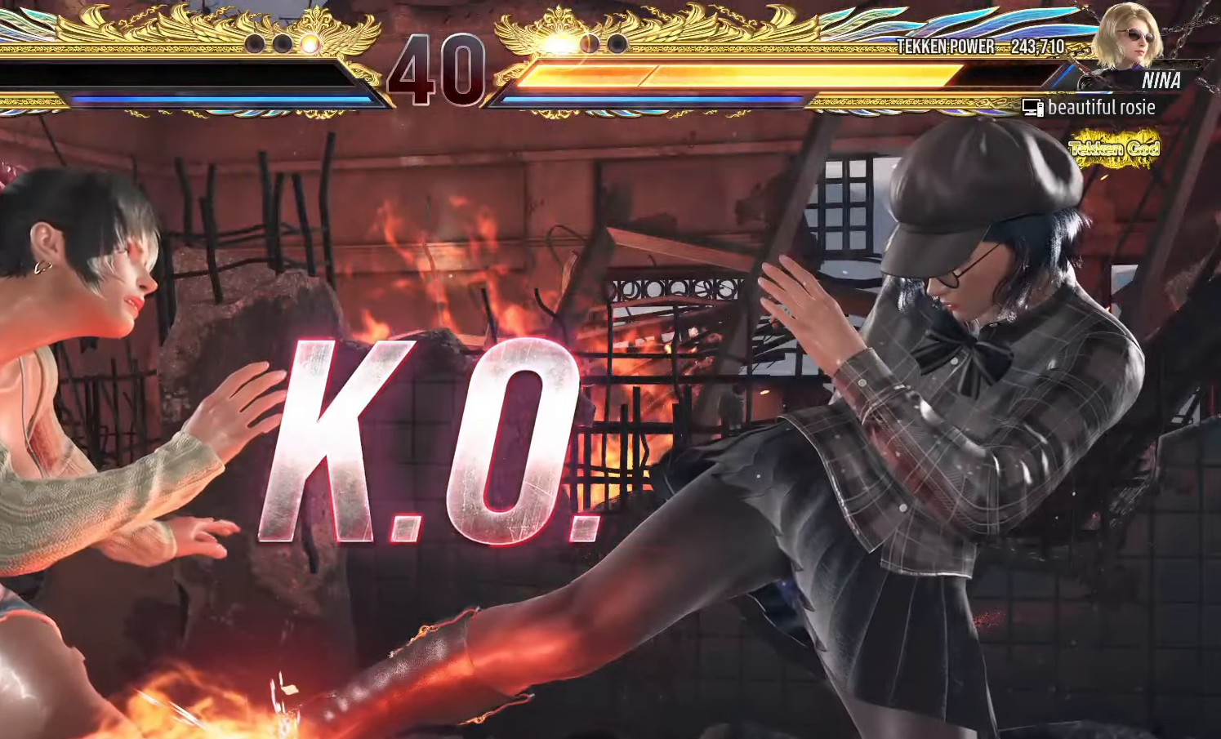
{"dt_ms": 500, "buttons": [], "left_stick": "center", "events": [[134, "START", "down"], [234, "START", "up"], [267, "START", "down"], [367, "START", "up"], [417, "START", "down"], [500, "START", "up"]]}
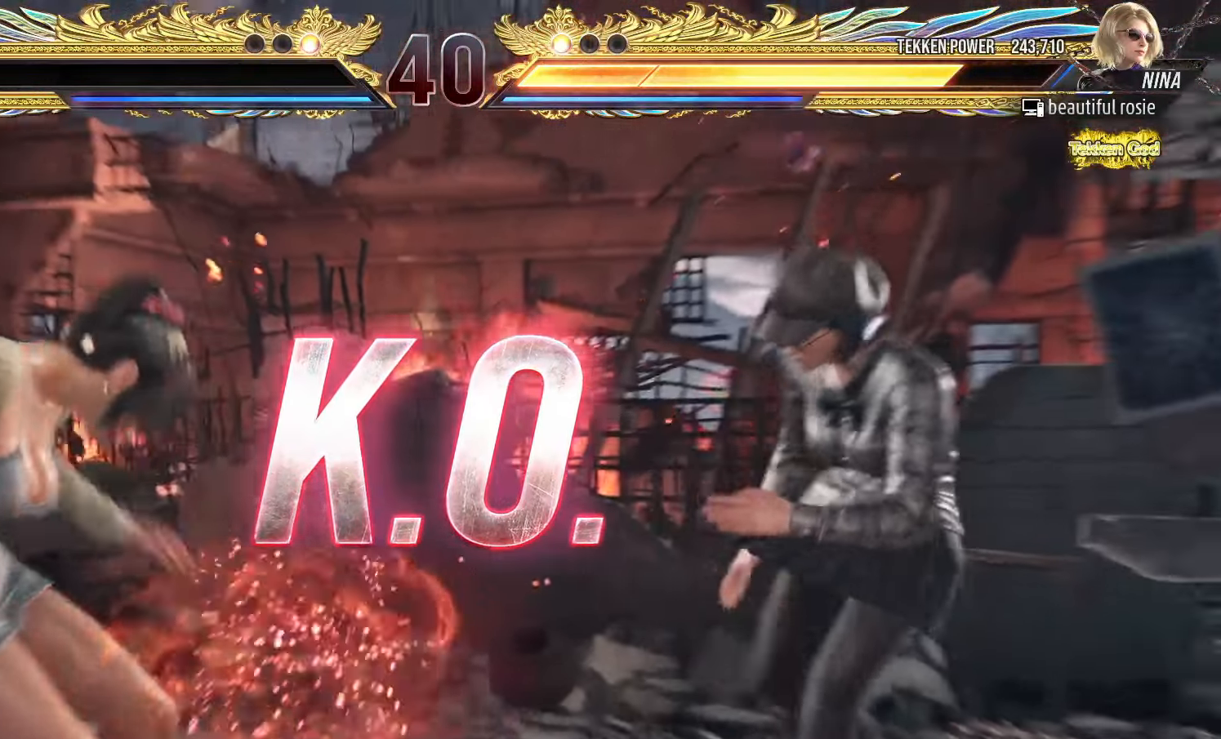
{"dt_ms": 500, "buttons": ["START"], "left_stick": "center", "events": [[50, "START", "down"], [150, "START", "up"], [200, "START", "down"], [284, "START", "up"], [350, "START", "down"], [434, "START", "up"], [500, "START", "down"]]}
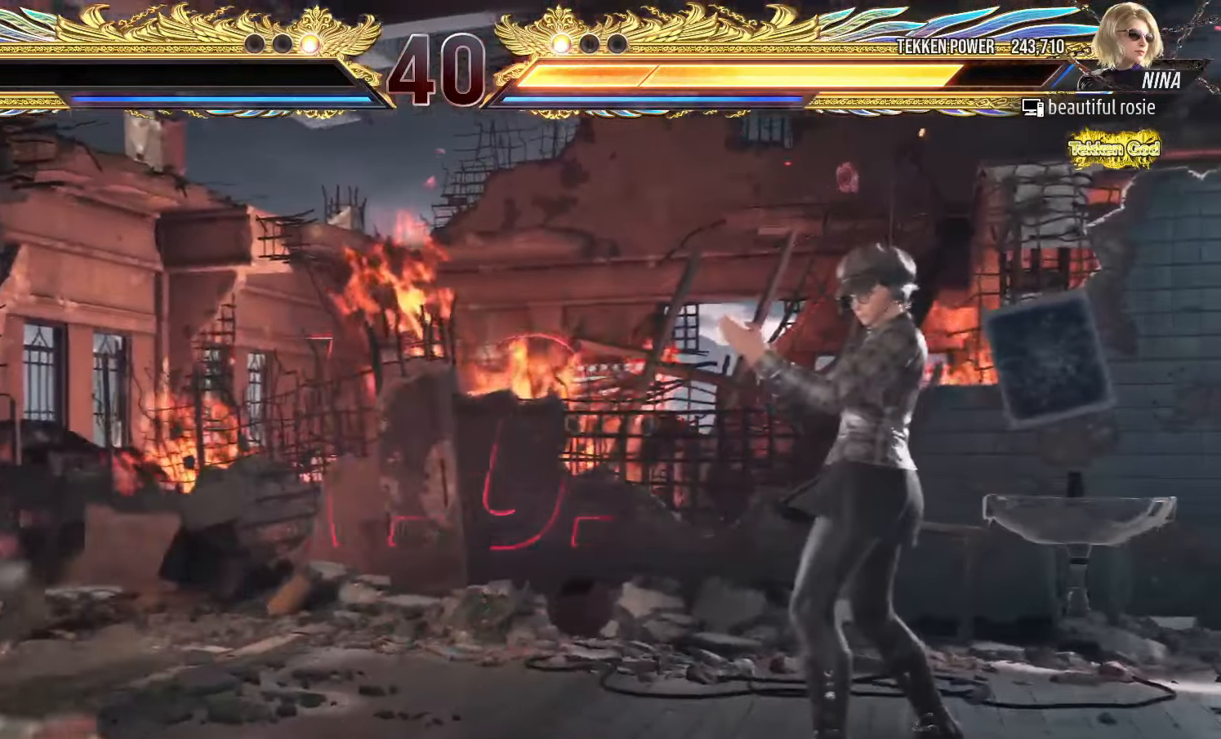
{"dt_ms": 500, "buttons": ["START"], "left_stick": "center", "events": [[84, "START", "up"], [134, "START", "down"], [234, "START", "up"], [267, "START", "down"], [384, "START", "up"], [434, "START", "down"]]}
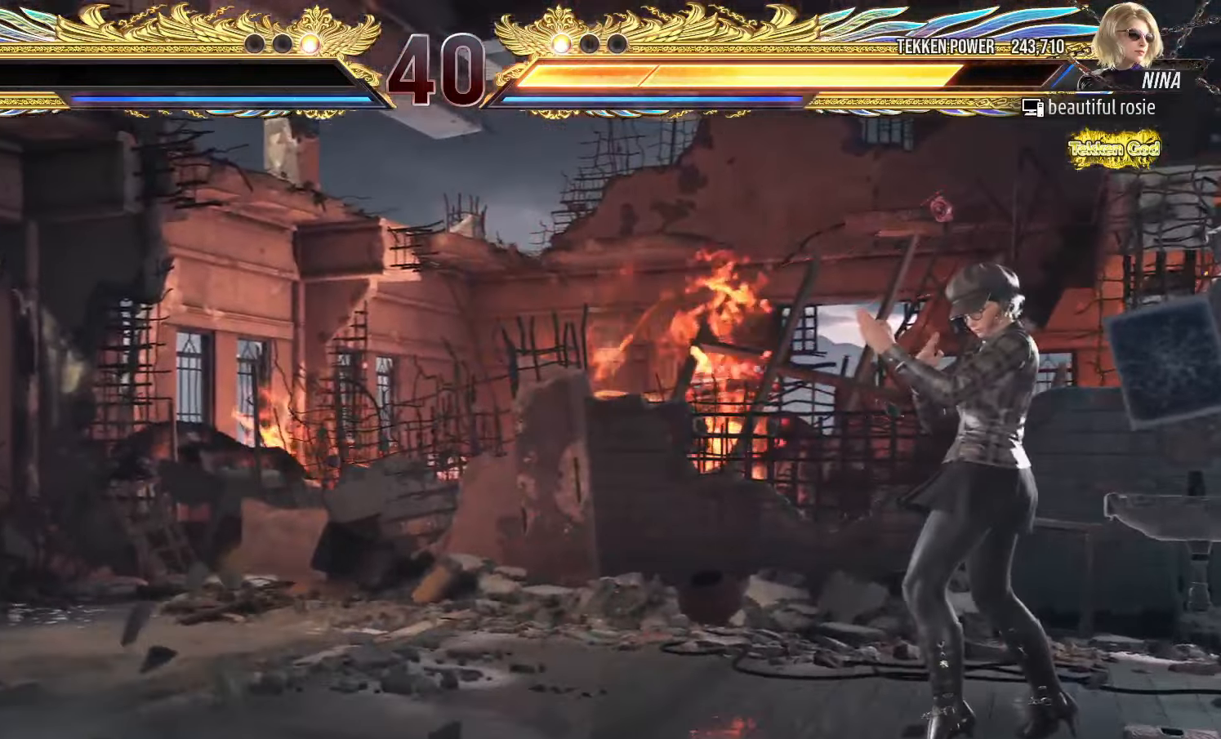
{"dt_ms": 500, "buttons": [], "left_stick": "center", "events": [[34, "START", "up"], [84, "START", "down"], [200, "START", "up"], [250, "START", "down"], [350, "START", "up"], [400, "START", "down"], [500, "START", "up"]]}
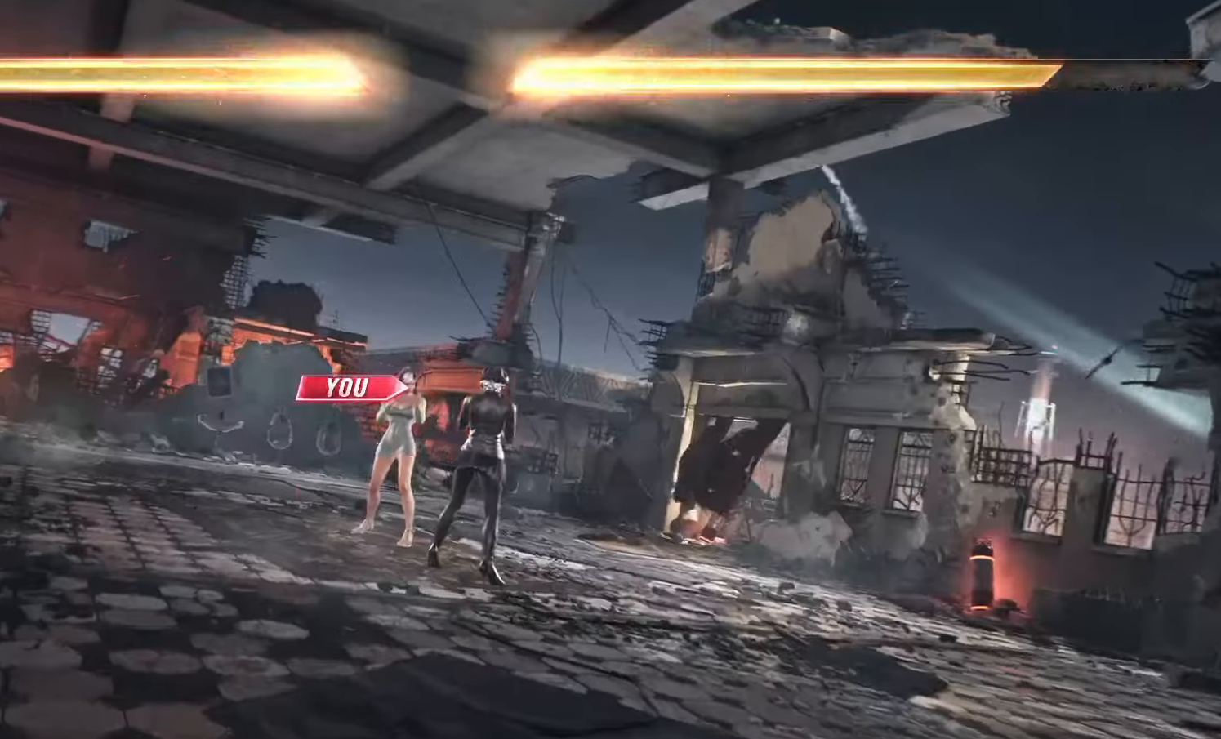
{"dt_ms": 500, "buttons": [], "left_stick": "center", "events": [[67, "START", "down"], [150, "START", "up"], [217, "START", "down"], [317, "START", "up"], [367, "START", "down"], [467, "START", "up"]]}
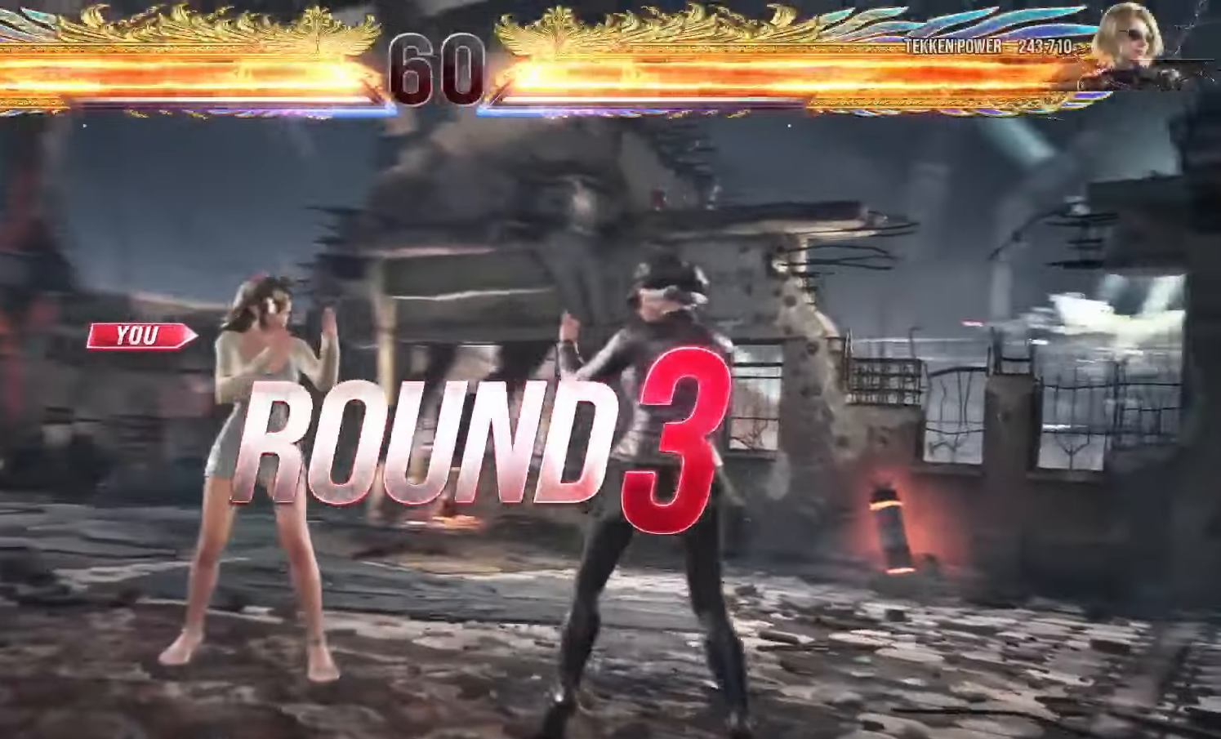
{"dt_ms": 500, "buttons": ["START"], "left_stick": "center", "events": [[34, "START", "down"], [117, "START", "up"], [184, "START", "down"], [267, "START", "up"], [350, "START", "down"], [434, "START", "up"], [500, "START", "down"]]}
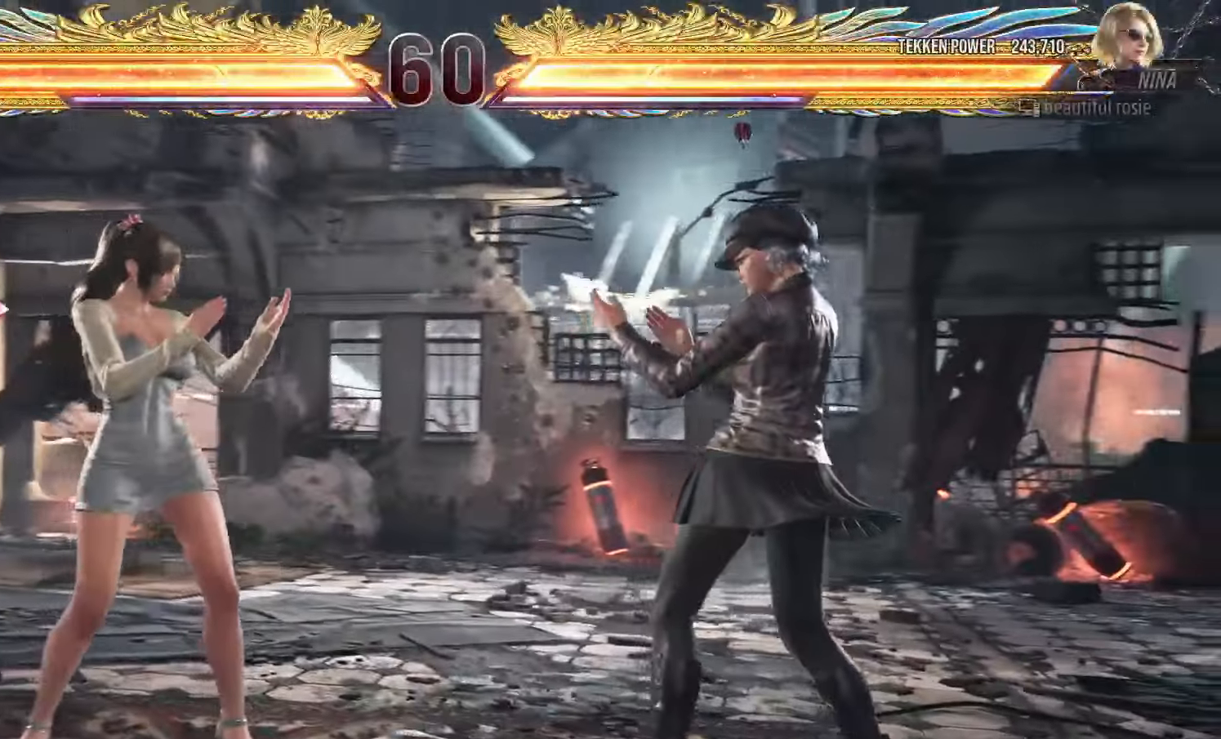
{"dt_ms": 500, "buttons": ["START"], "left_stick": "center", "events": [[100, "START", "up"], [167, "START", "down"], [250, "START", "up"], [317, "START", "down"], [400, "START", "up"], [484, "START", "down"]]}
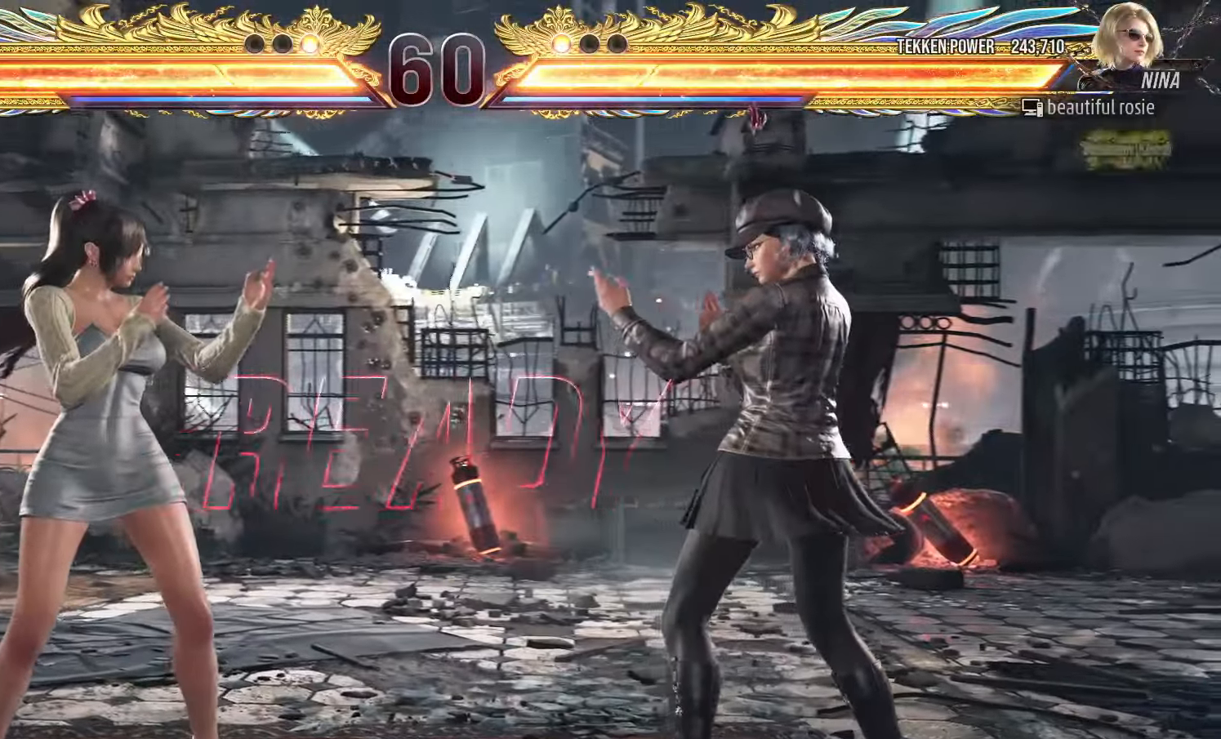
{"dt_ms": 500, "buttons": [], "left_stick": "center", "events": [[50, "START", "up"], [134, "START", "down"], [200, "START", "up"], [267, "START", "down"], [350, "START", "up"]]}
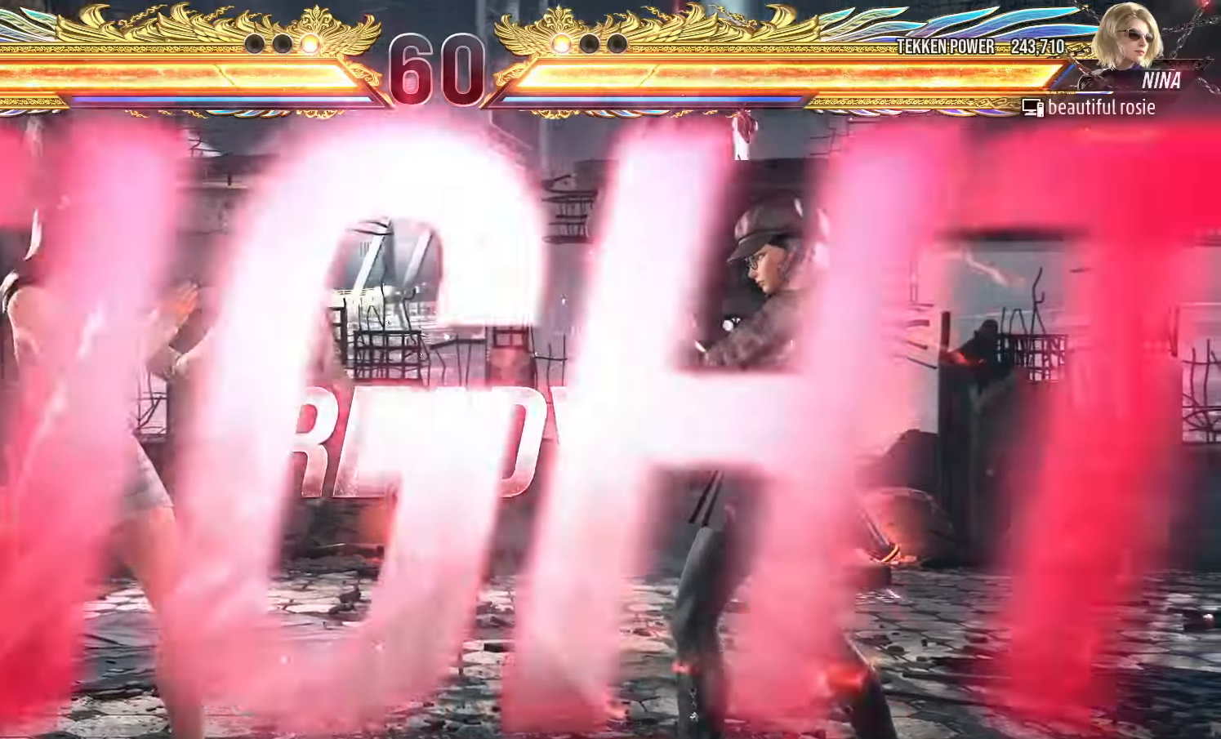
{"dt_ms": 500, "buttons": ["TRIANGLE"], "left_stick": "down-left", "events": [[484, "left_stick", "down-left"], [500, "TRIANGLE", "down"]]}
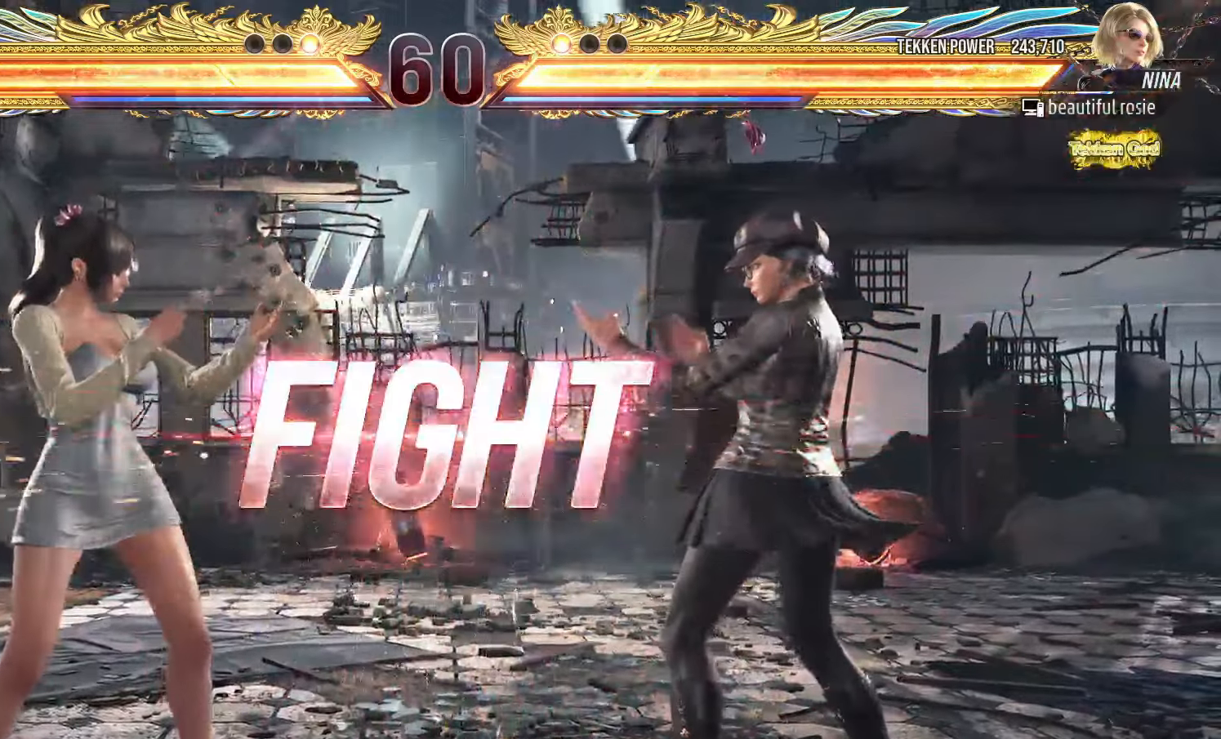
{"dt_ms": 500, "buttons": [], "left_stick": "left"}
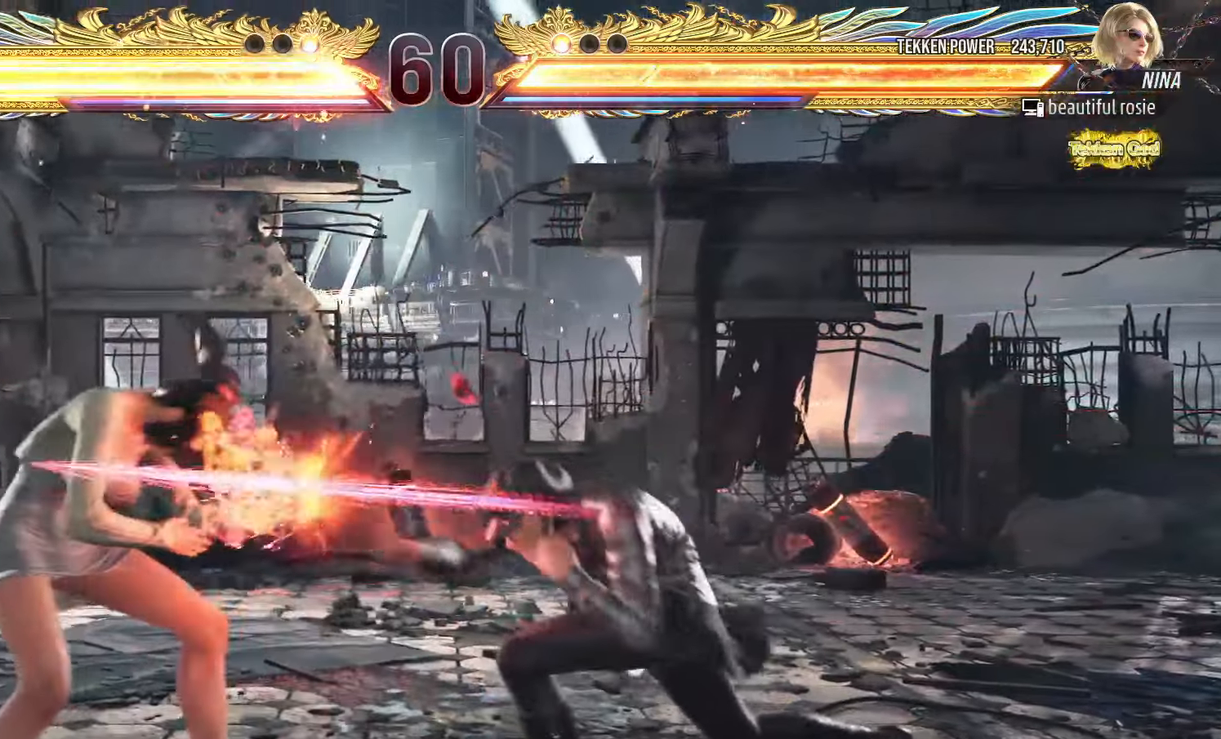
{"dt_ms": 500, "buttons": [], "left_stick": "left", "events": [[184, "left_stick", "center"], [284, "left_stick", "left"], [384, "left_stick", "center"], [450, "left_stick", "left"]]}
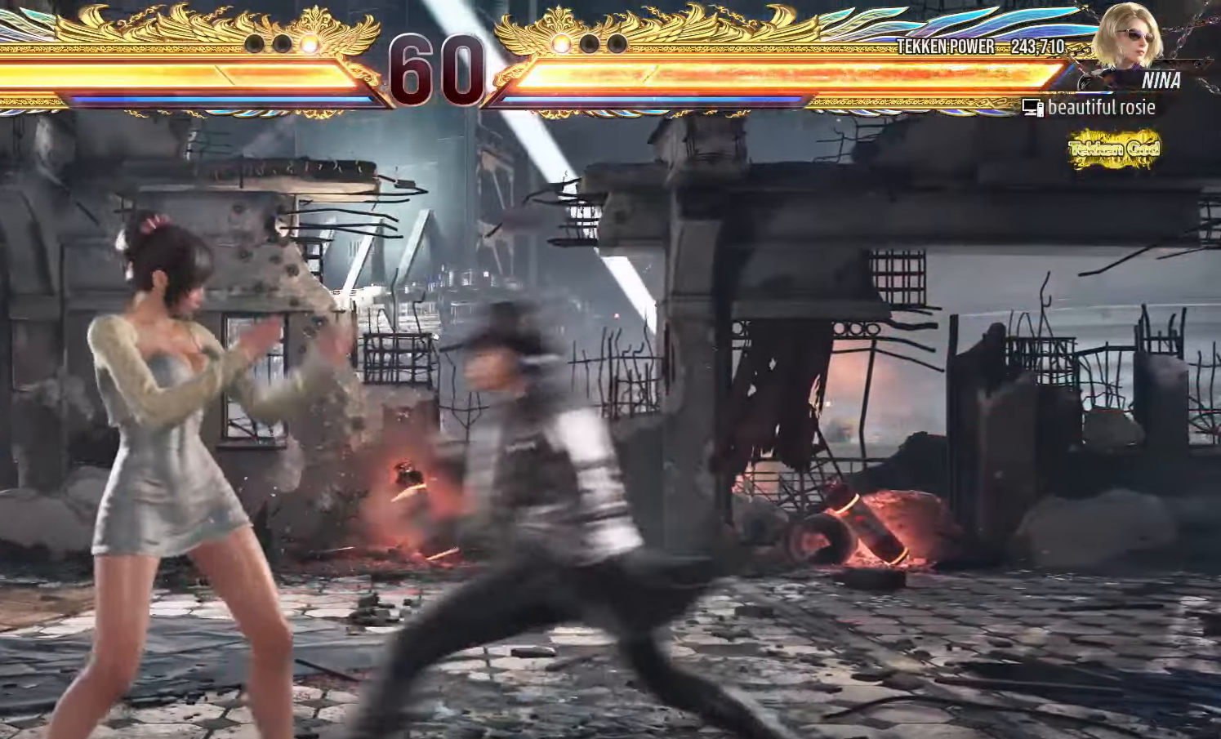
{"dt_ms": 500, "buttons": [], "left_stick": "left", "events": [[150, "left_stick", "down-left"], [334, "left_stick", "center"], [384, "left_stick", "left"]]}
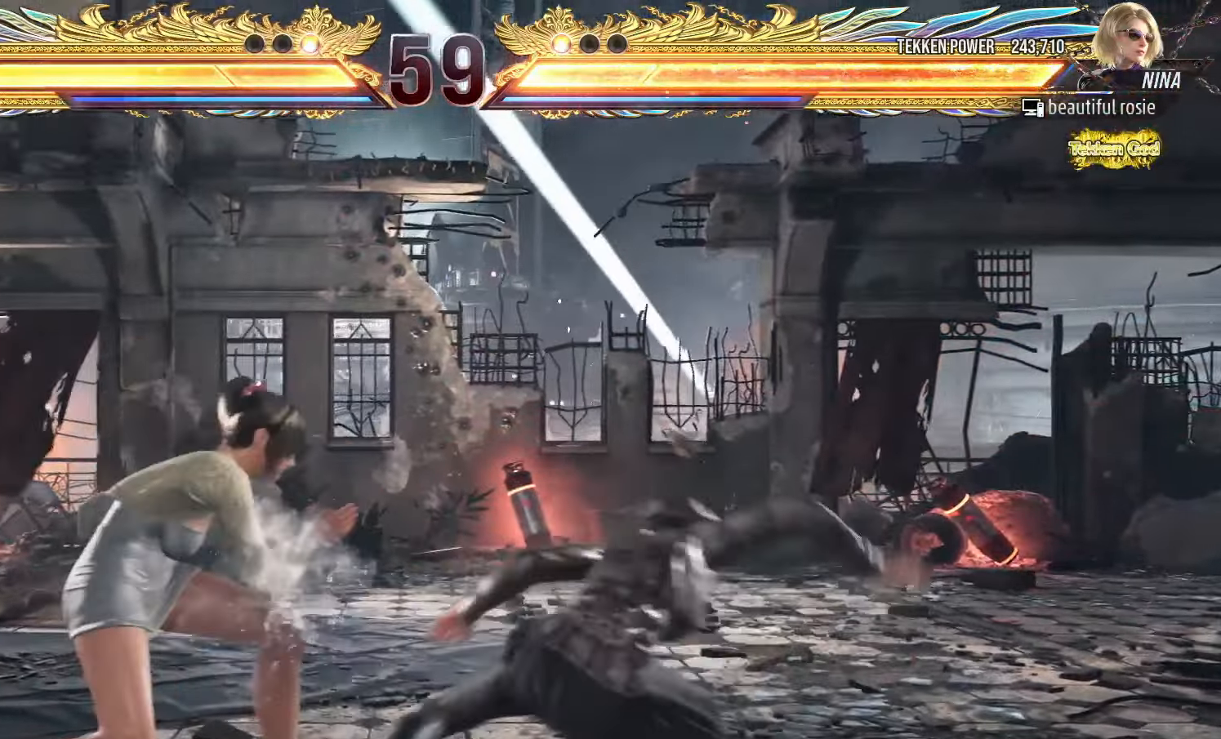
{"dt_ms": 500, "buttons": [], "left_stick": "center", "events": [[100, "left_stick", "down-left"], [250, "left_stick", "center"], [334, "left_stick", "left"], [484, "left_stick", "center"]]}
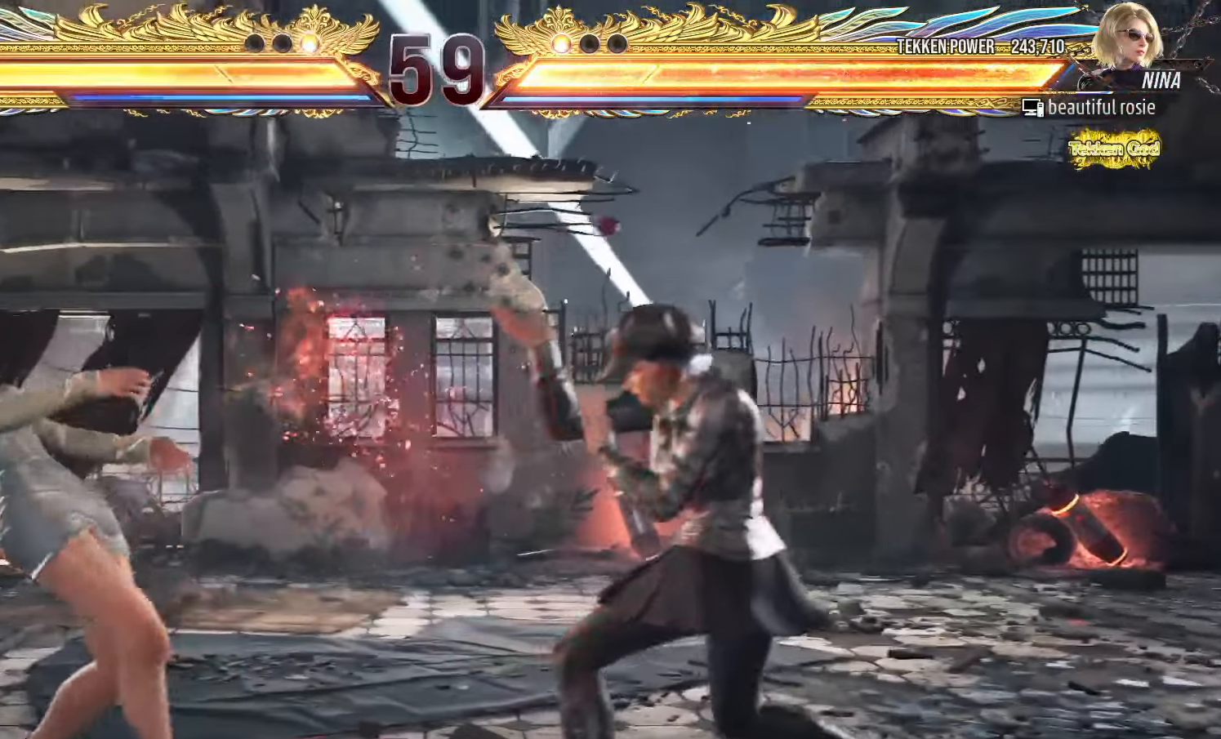
{"dt_ms": 500, "buttons": [], "left_stick": "left", "events": [[117, "left_stick", "left"]]}
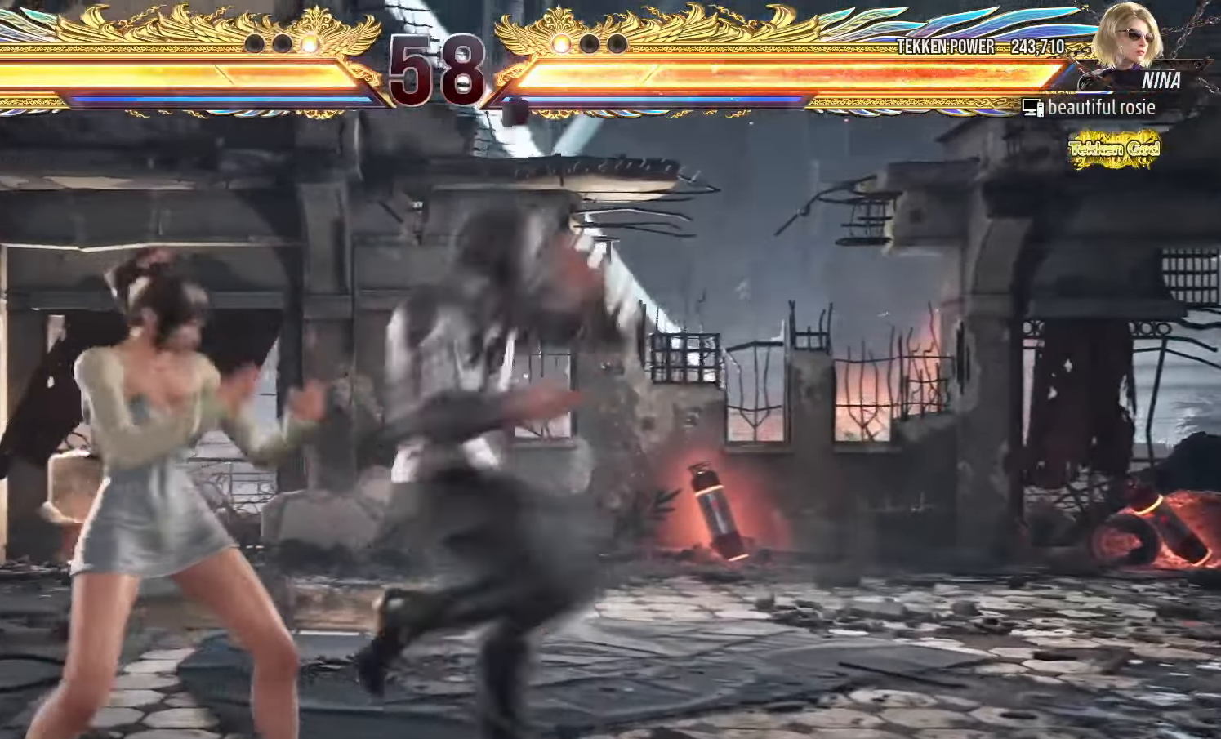
{"dt_ms": 500, "buttons": [], "left_stick": "center", "events": [[500, "left_stick", "center"]]}
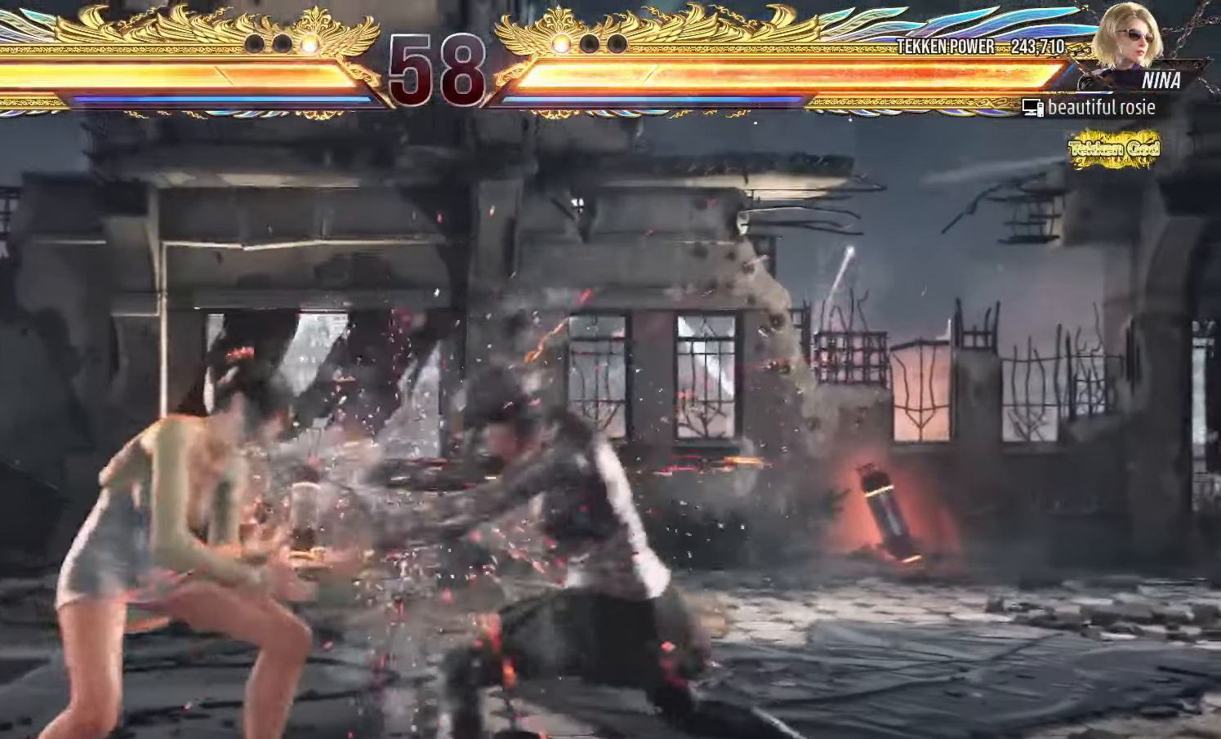
{"dt_ms": 500, "buttons": [], "left_stick": "left", "events": [[217, "left_stick", "left"], [300, "left_stick", "center"], [350, "left_stick", "left"]]}
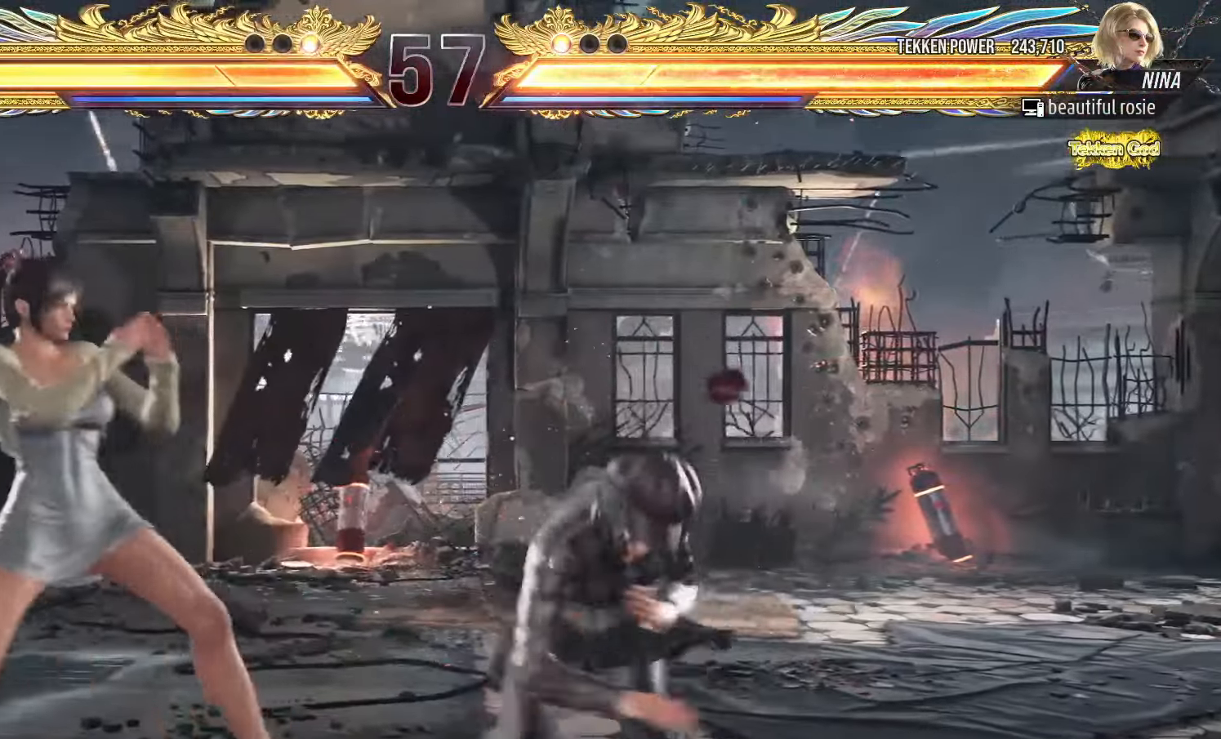
{"dt_ms": 500, "buttons": [], "left_stick": "center", "events": [[400, "left_stick", "center"]]}
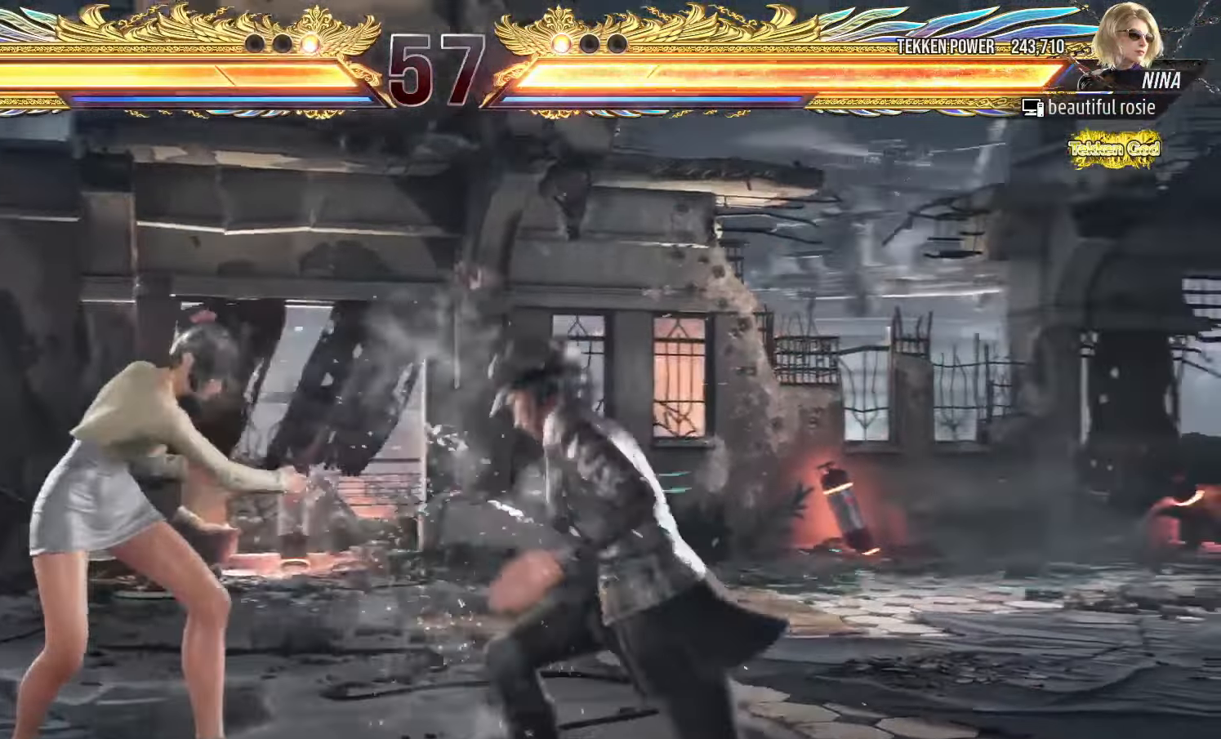
{"dt_ms": 500, "buttons": [], "left_stick": "center", "events": [[34, "left_stick", "up"], [117, "left_stick", "center"], [267, "TRIANGLE", "down"], [284, "SQUARE", "down"], [334, "SQUARE", "up"], [334, "TRIANGLE", "up"], [417, "SQUARE", "down"], [484, "SQUARE", "up"]]}